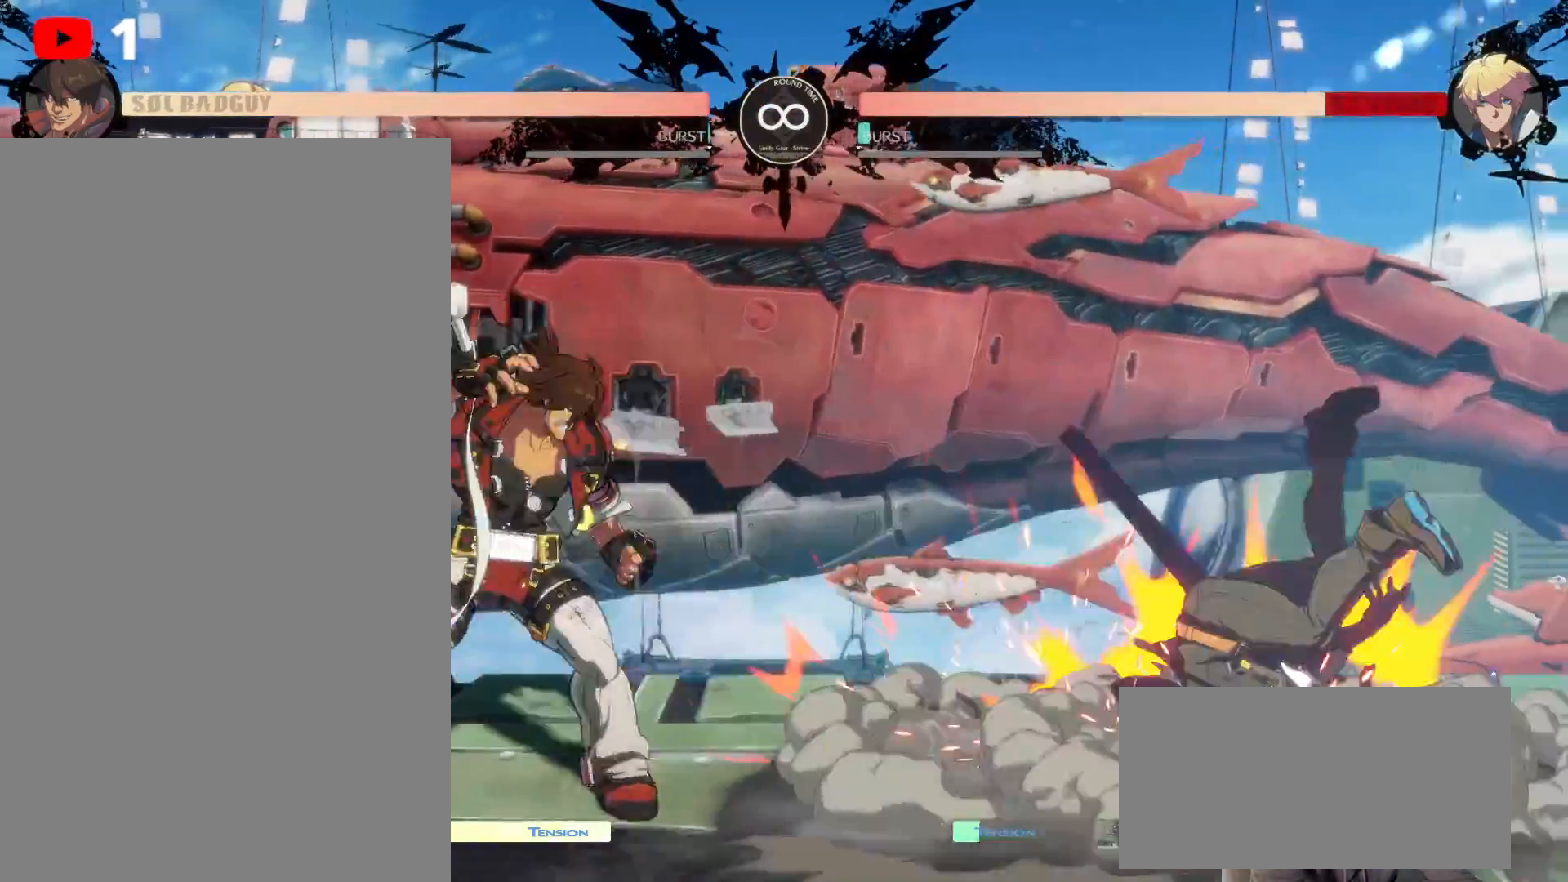
Gameplay with a controller (Xbox layout); each line is a JSON object with the inputs held at the frame after it. "events" lists button and stick changes between this image and that frame as [ms after this image, input, new state], when the widget could be followed in between. Not read: HOME L3 R3.
{"buttons": ["DPAD_LEFT"], "left_stick": "center", "right_stick": "center", "events": [[33, "DPAD_LEFT", "down"], [317, "DPAD_LEFT", "up"], [400, "DPAD_LEFT", "down"]]}
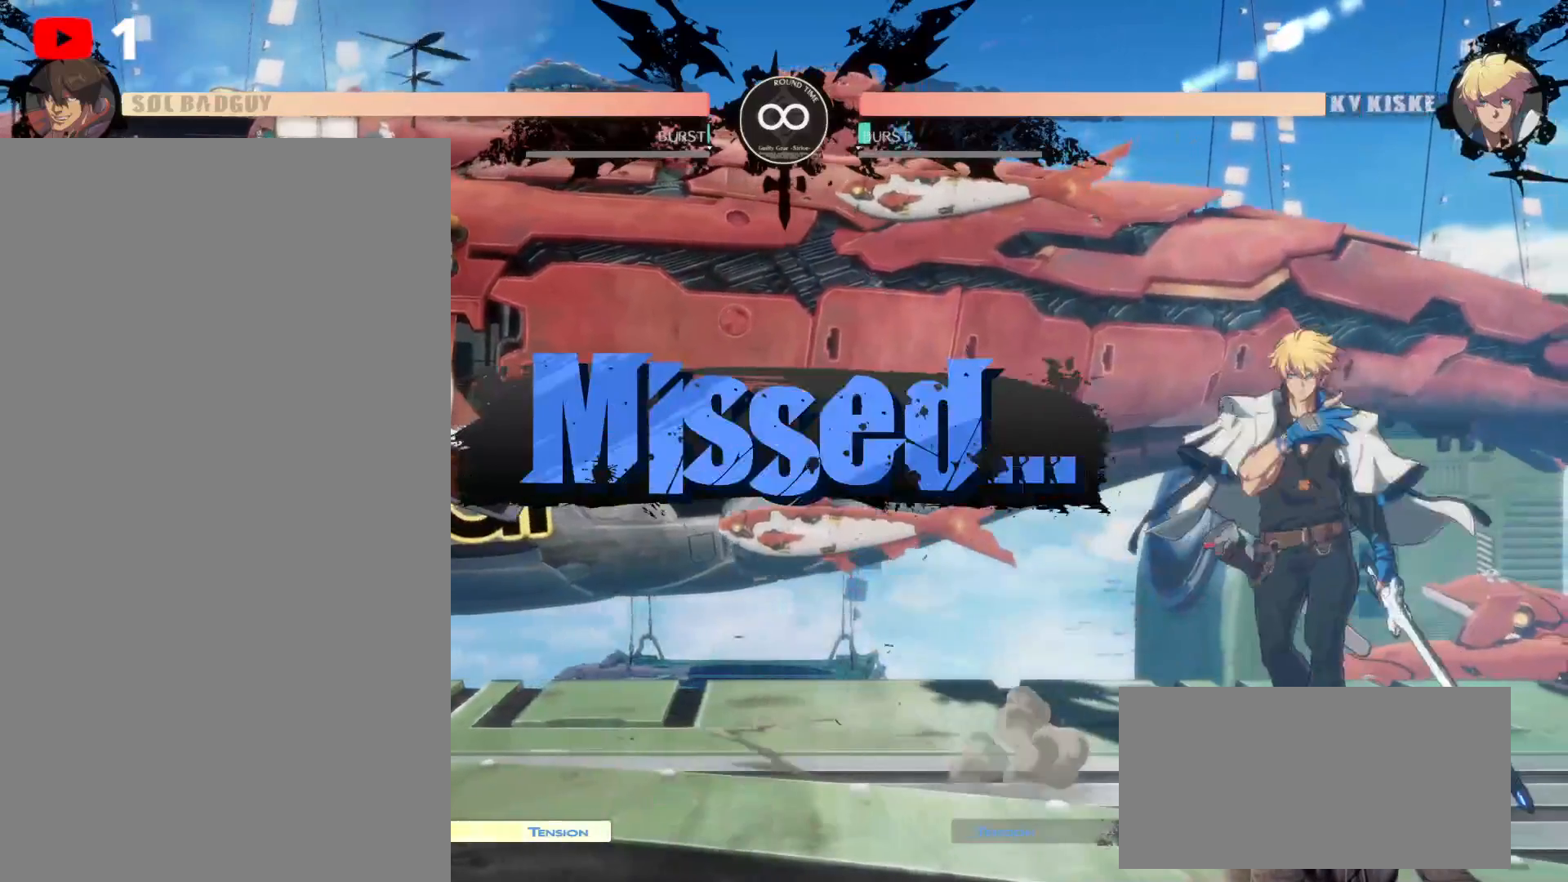
{"buttons": ["R1", "DPAD_LEFT"], "left_stick": "center", "right_stick": "center"}
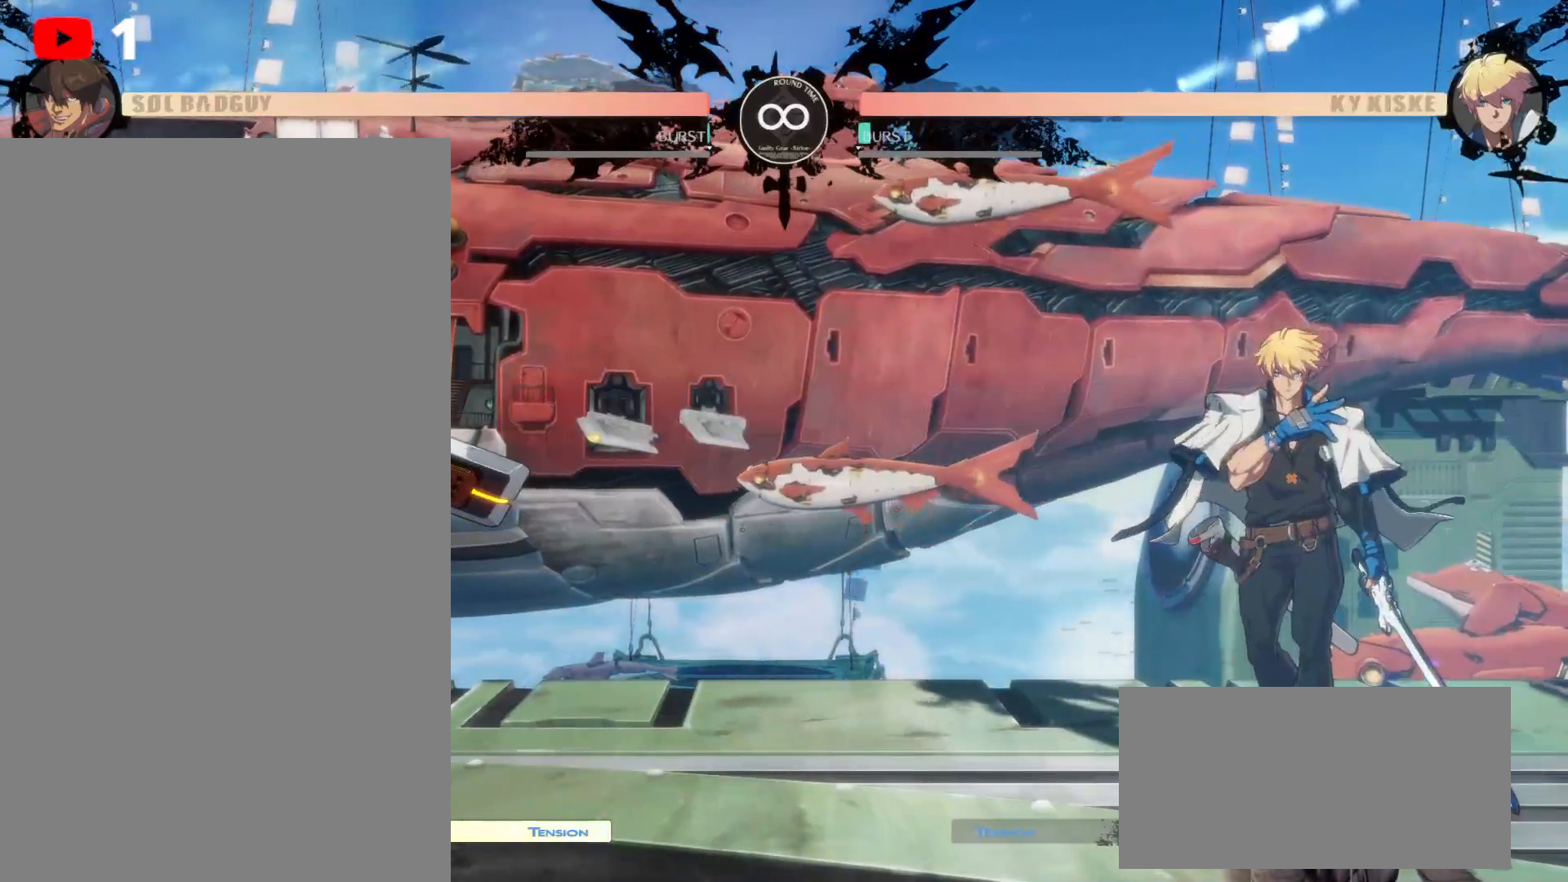
{"buttons": [], "left_stick": "center", "right_stick": "center", "events": [[17, "DPAD_LEFT", "up"], [33, "R1", "up"]]}
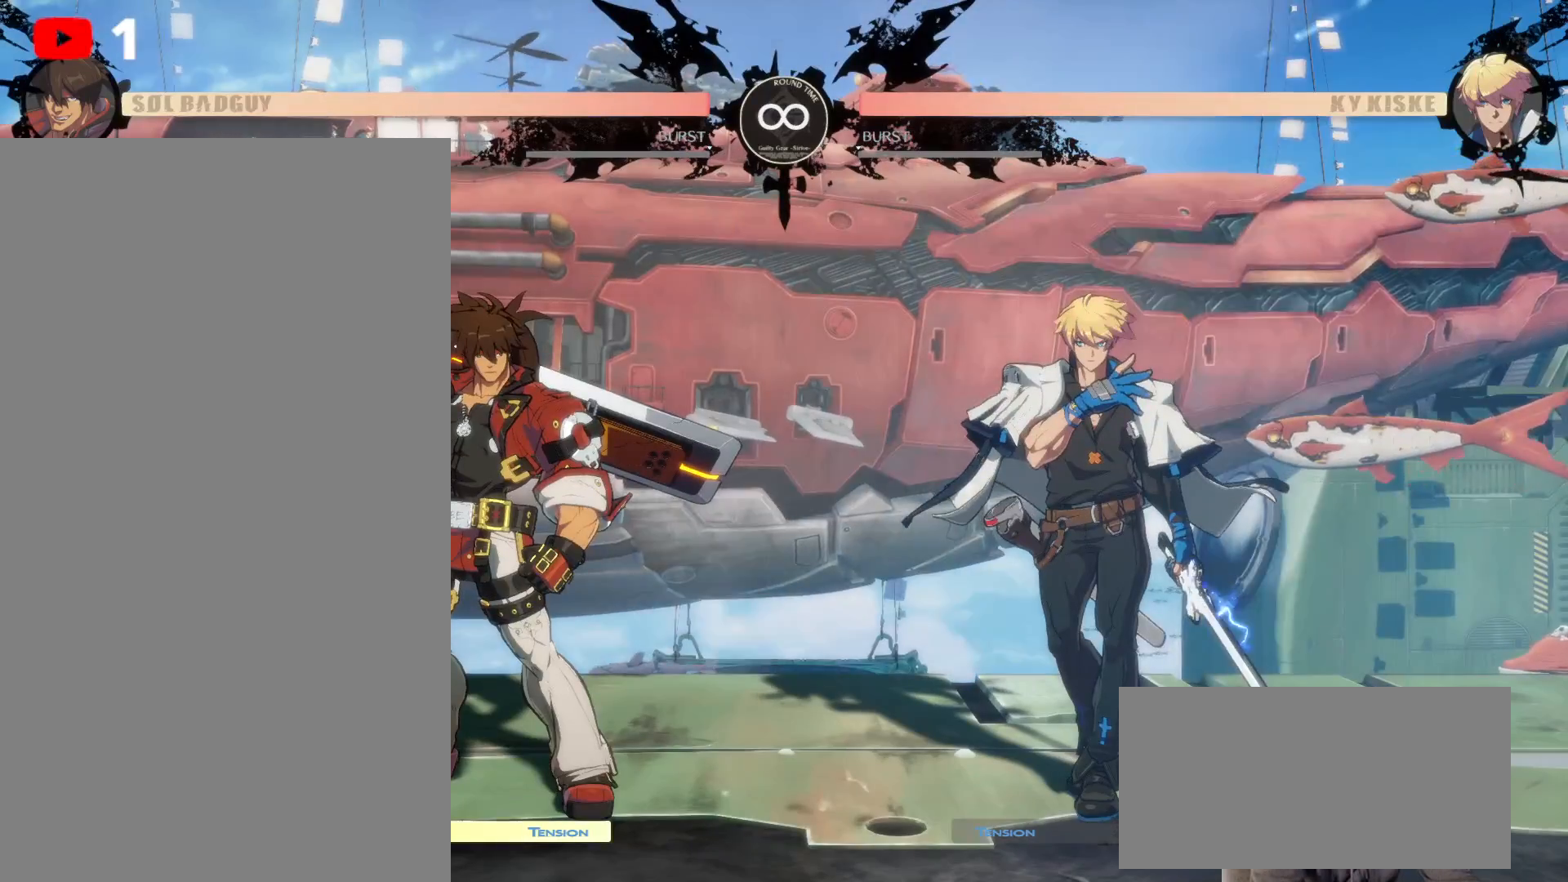
{"buttons": [], "left_stick": "center", "right_stick": "center", "events": []}
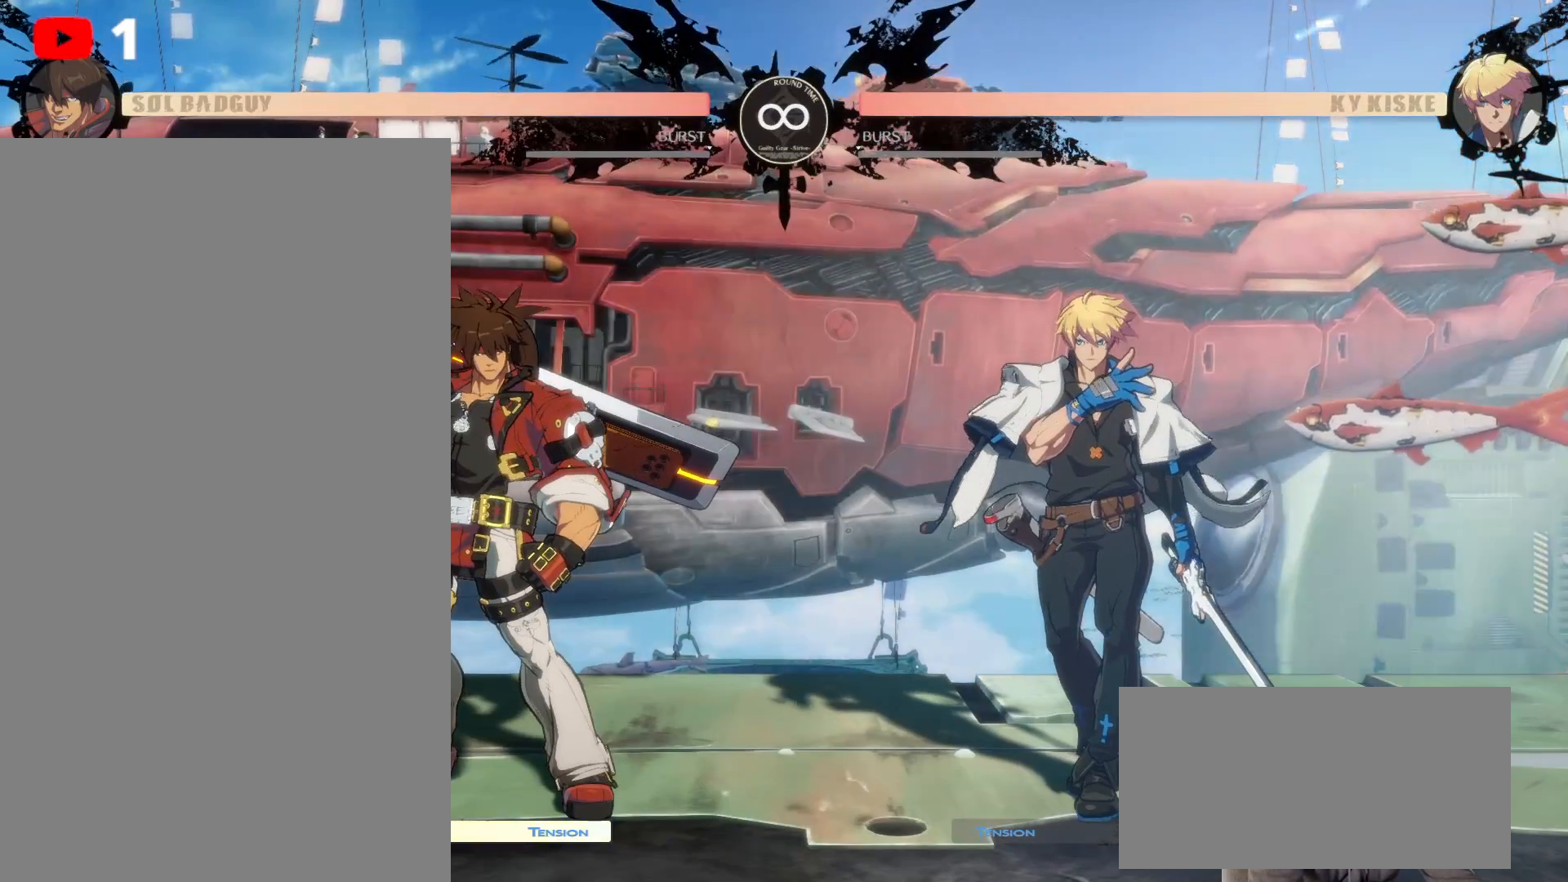
{"buttons": [], "left_stick": "center", "right_stick": "center", "events": []}
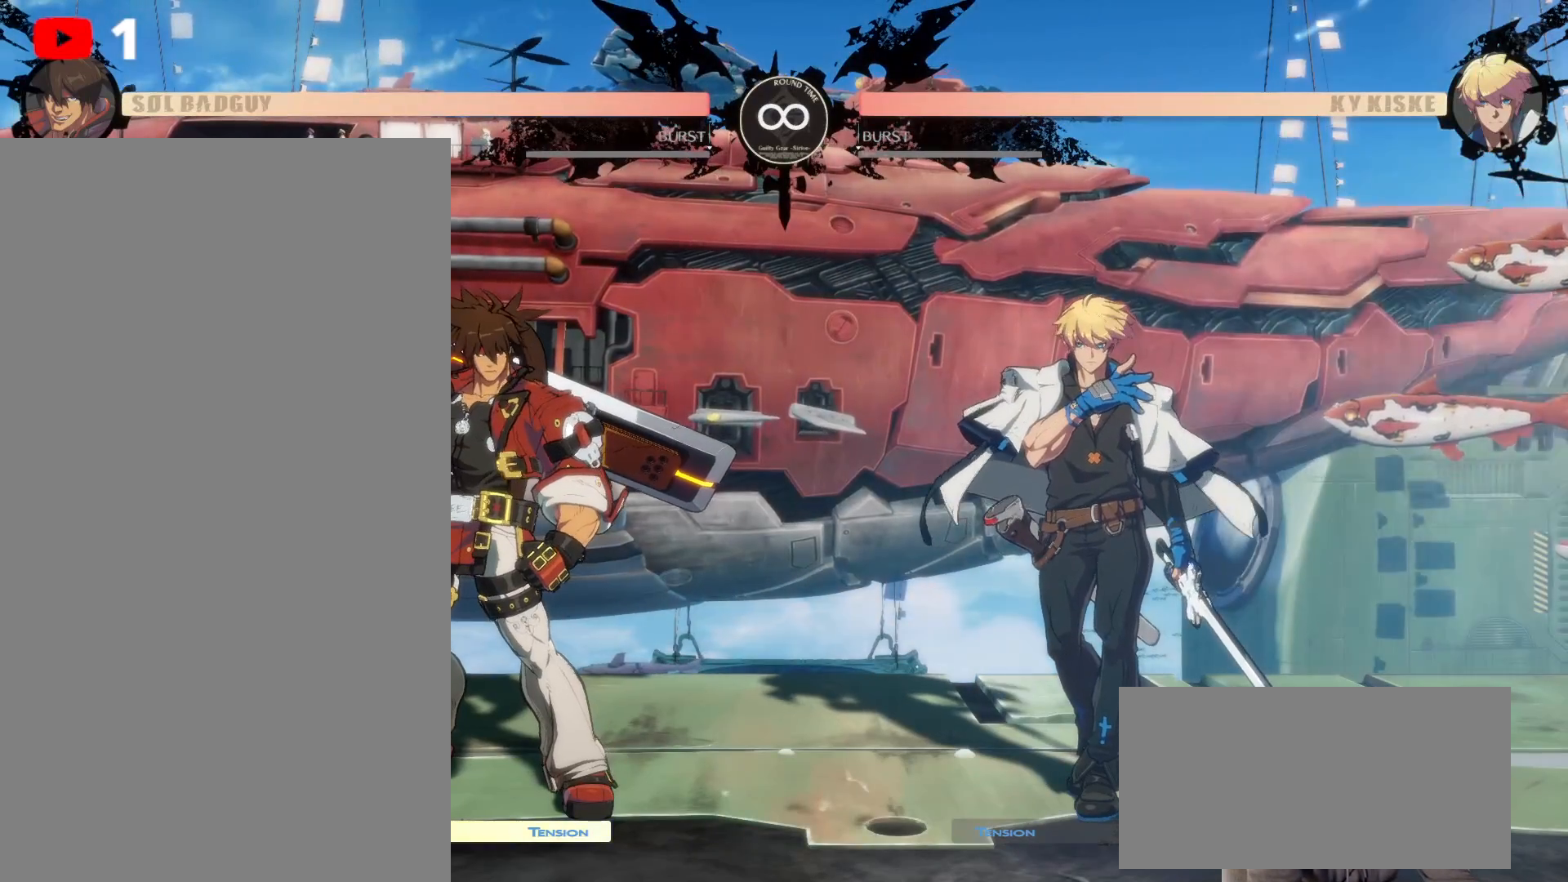
{"buttons": [], "left_stick": "center", "right_stick": "center", "events": []}
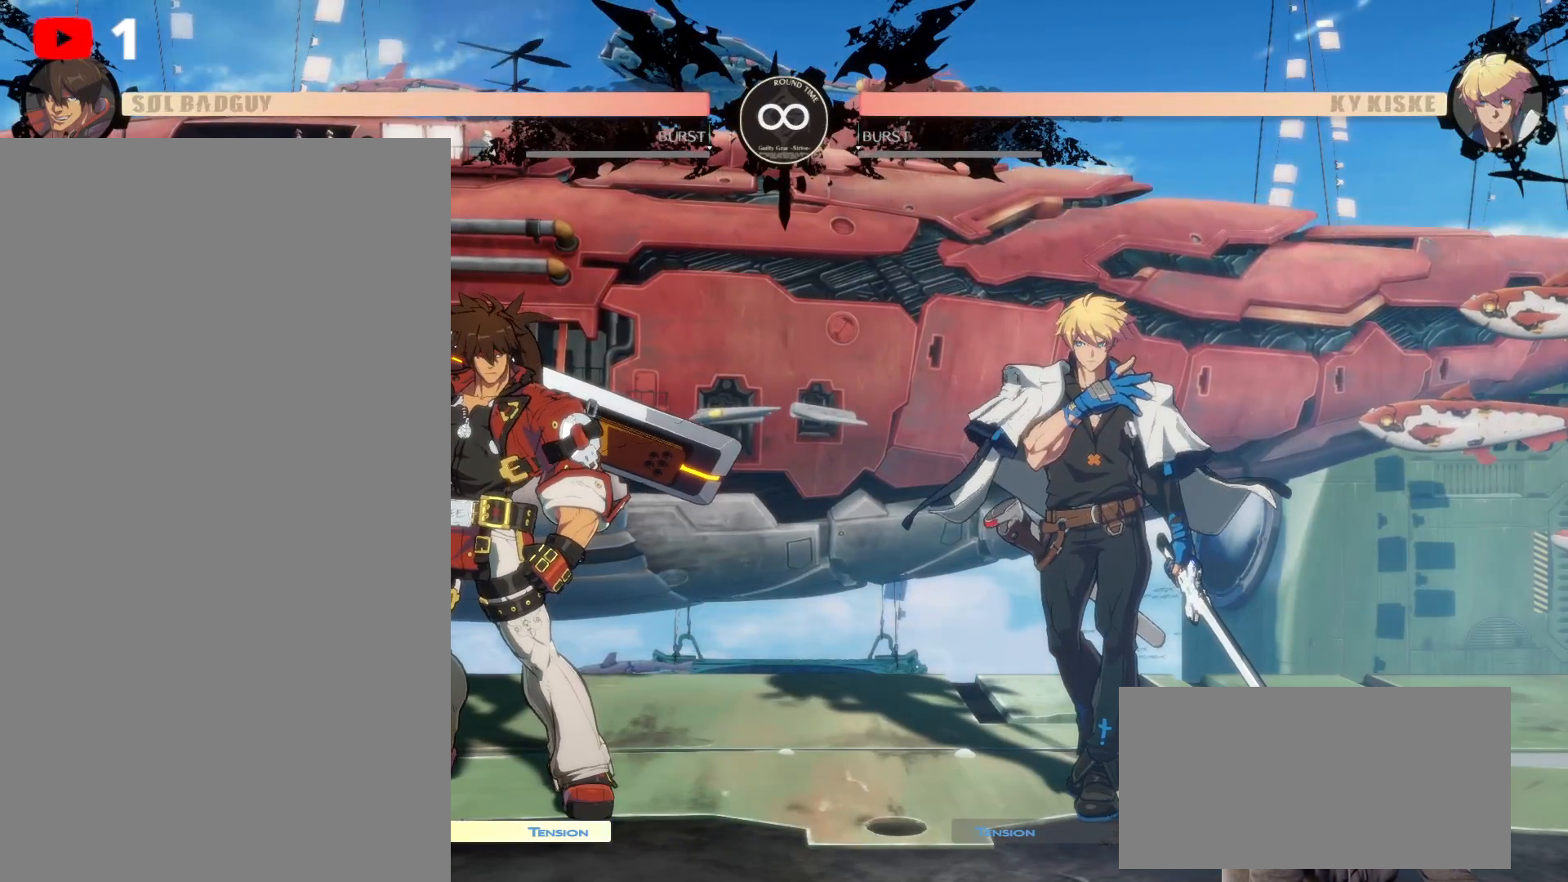
{"buttons": [], "left_stick": "center", "right_stick": "center", "events": []}
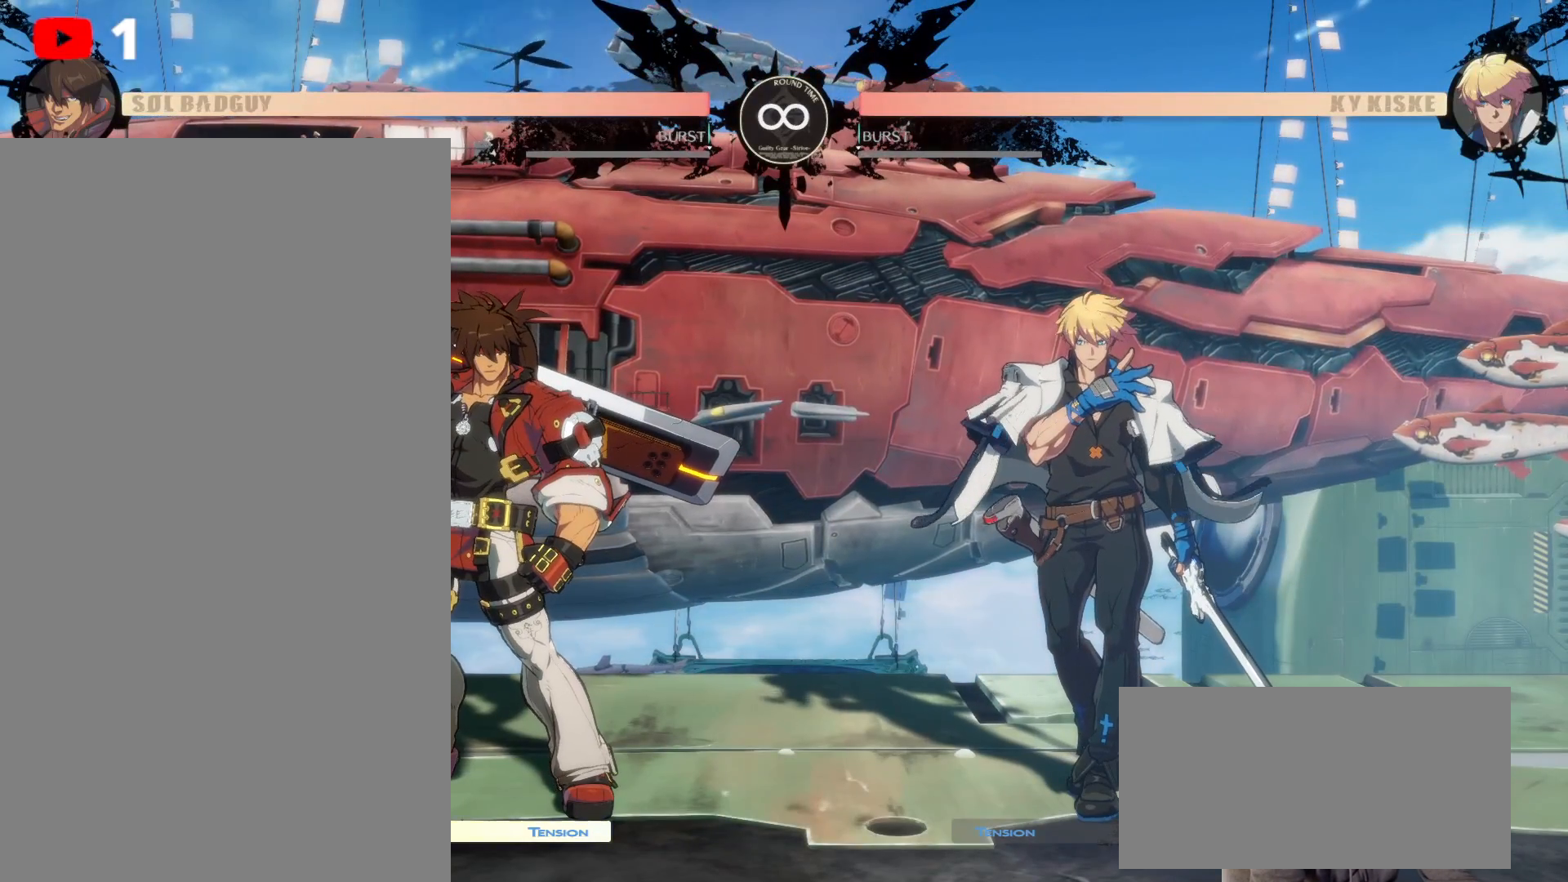
{"buttons": [], "left_stick": "center", "right_stick": "center", "events": []}
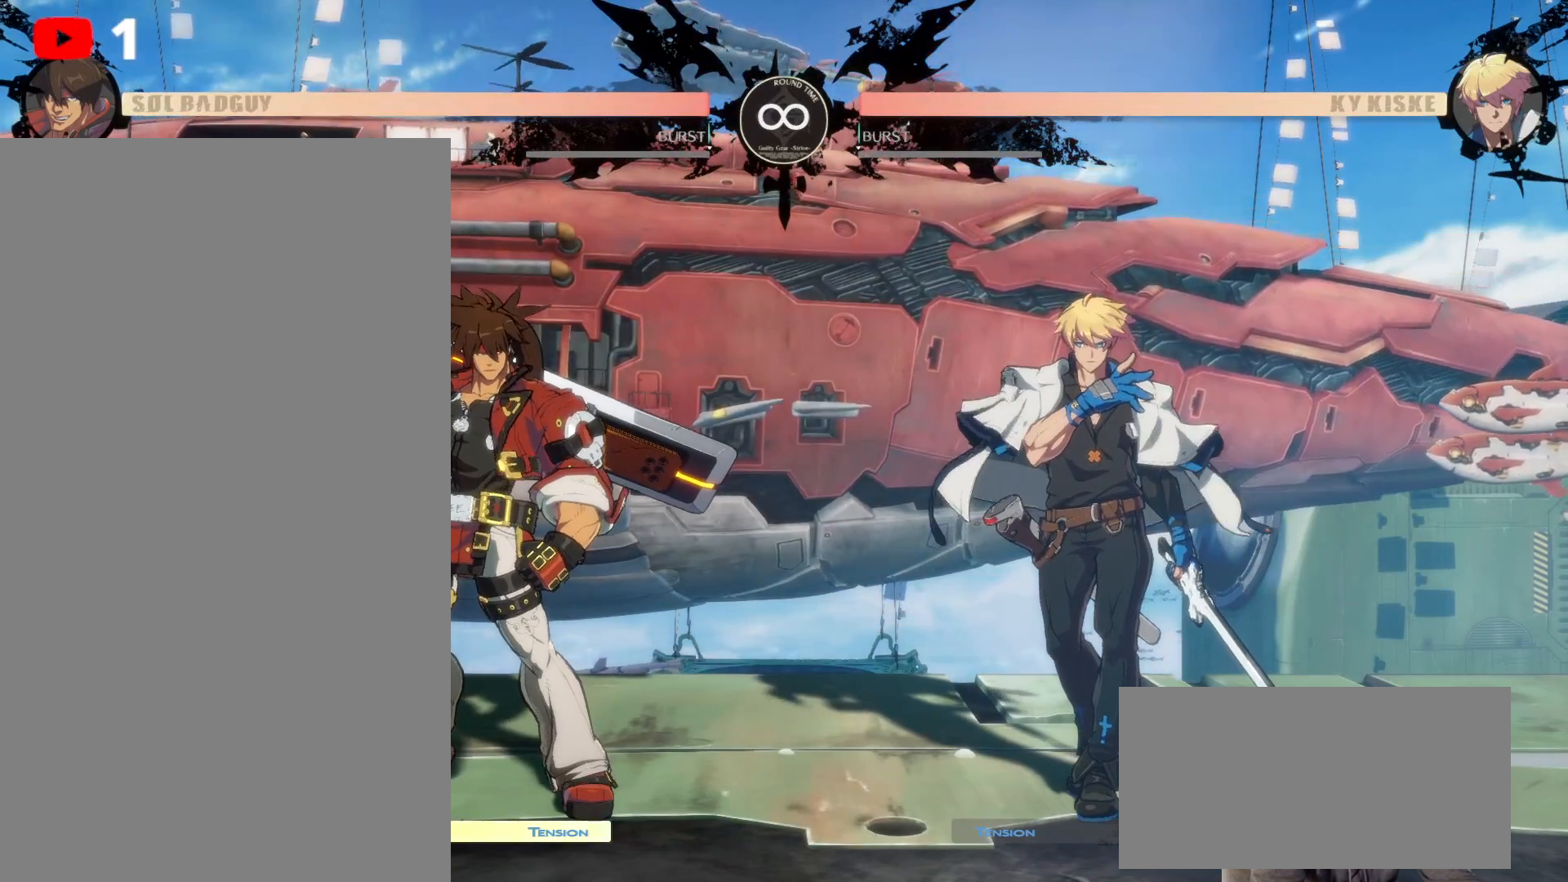
{"buttons": [], "left_stick": "center", "right_stick": "center", "events": [[67, "START", "down"], [167, "START", "up"]]}
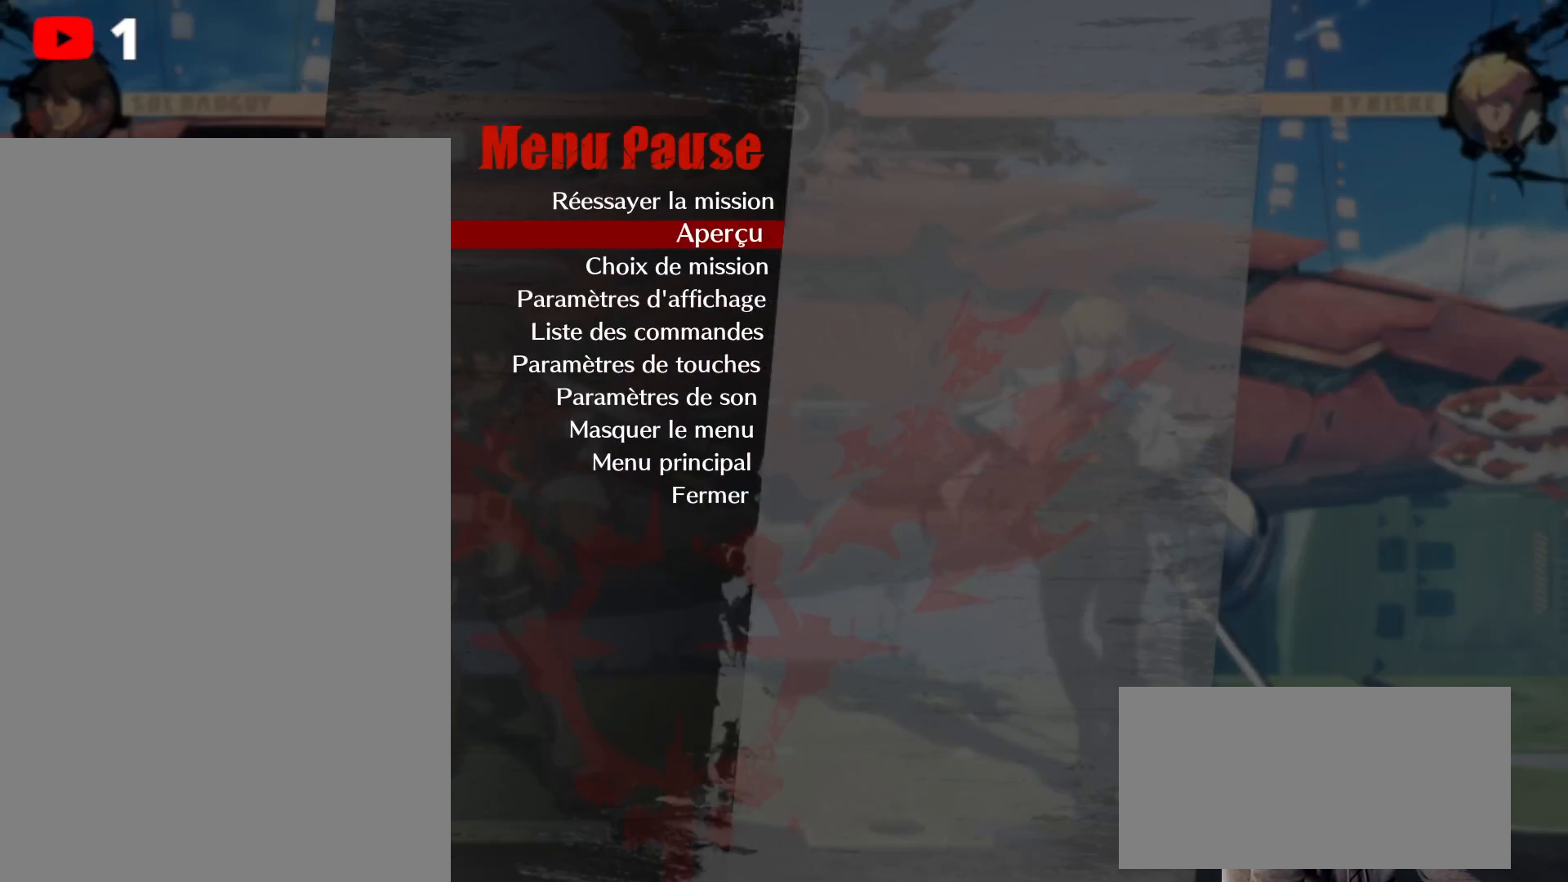
{"buttons": [], "left_stick": "center", "right_stick": "center", "events": []}
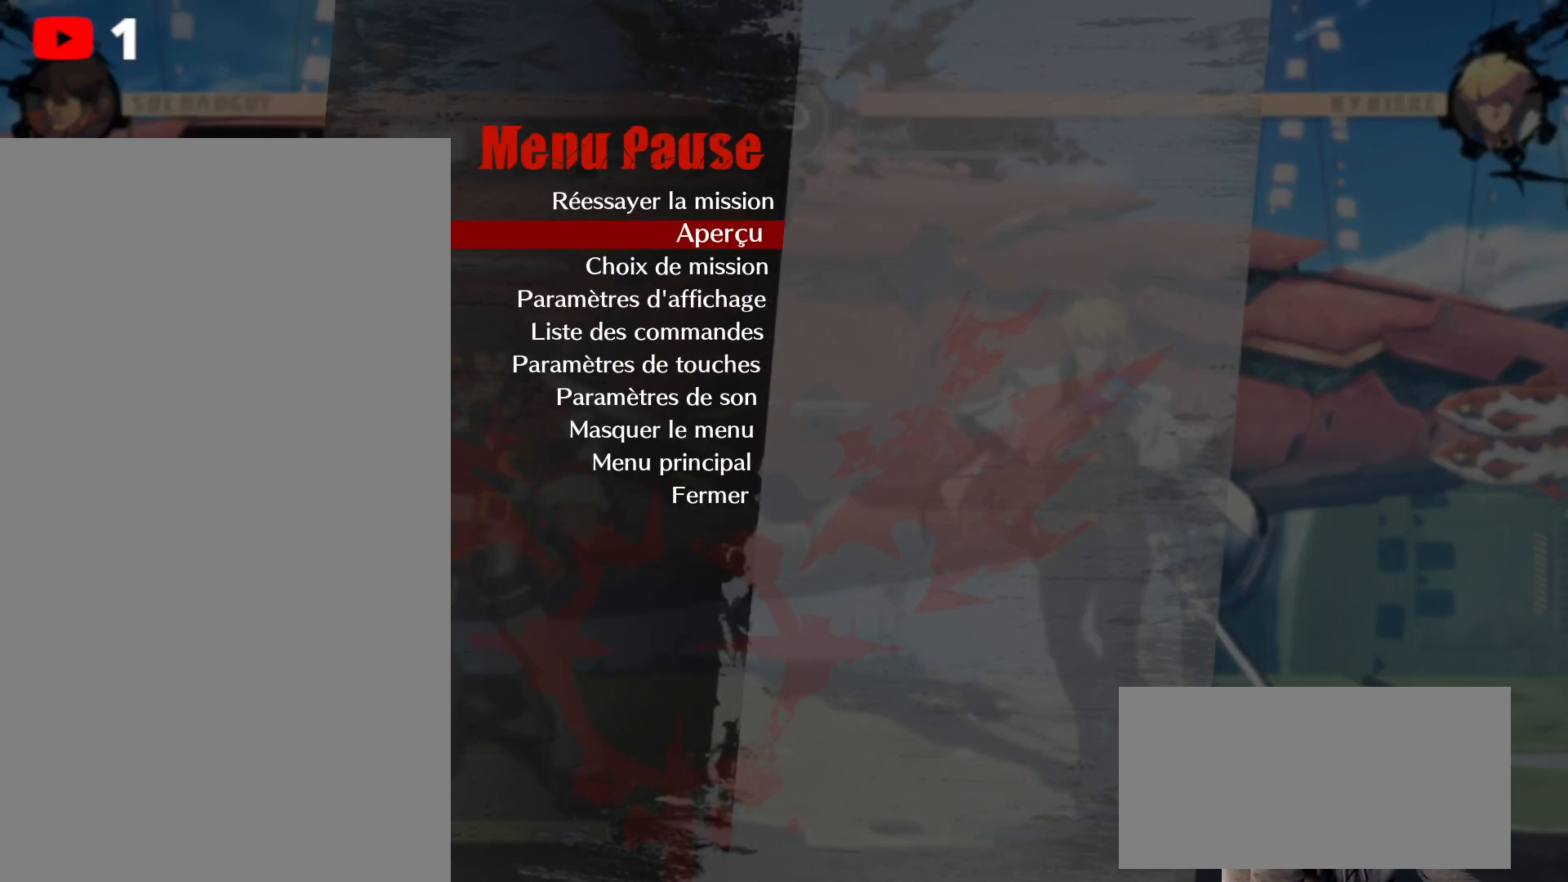
{"buttons": ["DPAD_DOWN"], "left_stick": "center", "right_stick": "center", "events": [[483, "DPAD_DOWN", "down"]]}
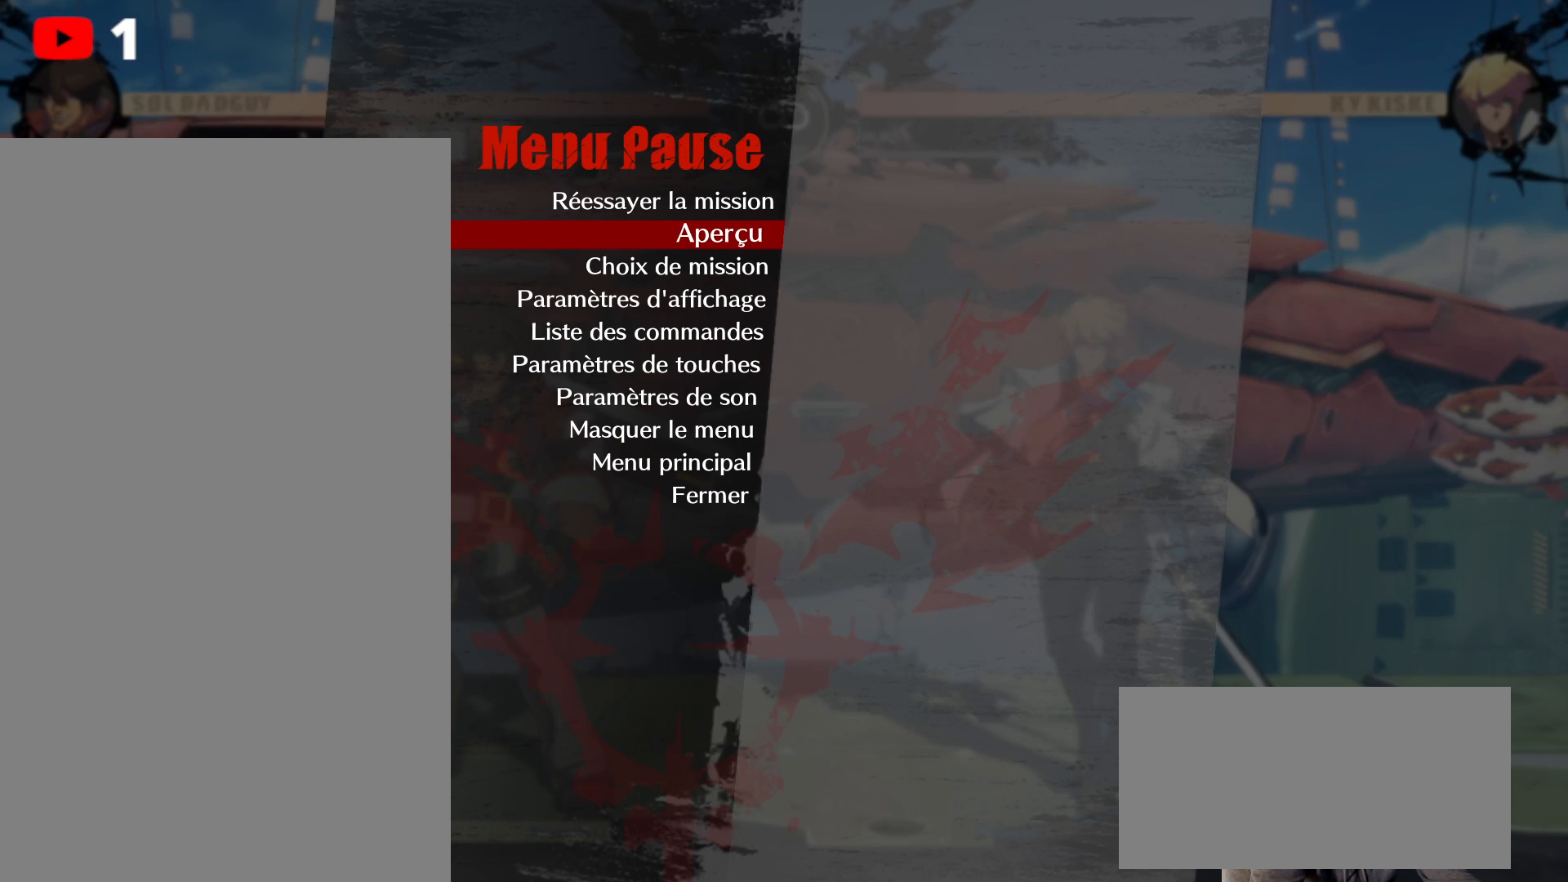
{"buttons": ["DPAD_DOWN"], "left_stick": "center", "right_stick": "center", "events": [[100, "DPAD_DOWN", "up"], [150, "DPAD_DOWN", "down"], [250, "DPAD_DOWN", "up"], [317, "DPAD_DOWN", "down"], [417, "DPAD_DOWN", "up"], [483, "DPAD_DOWN", "down"]]}
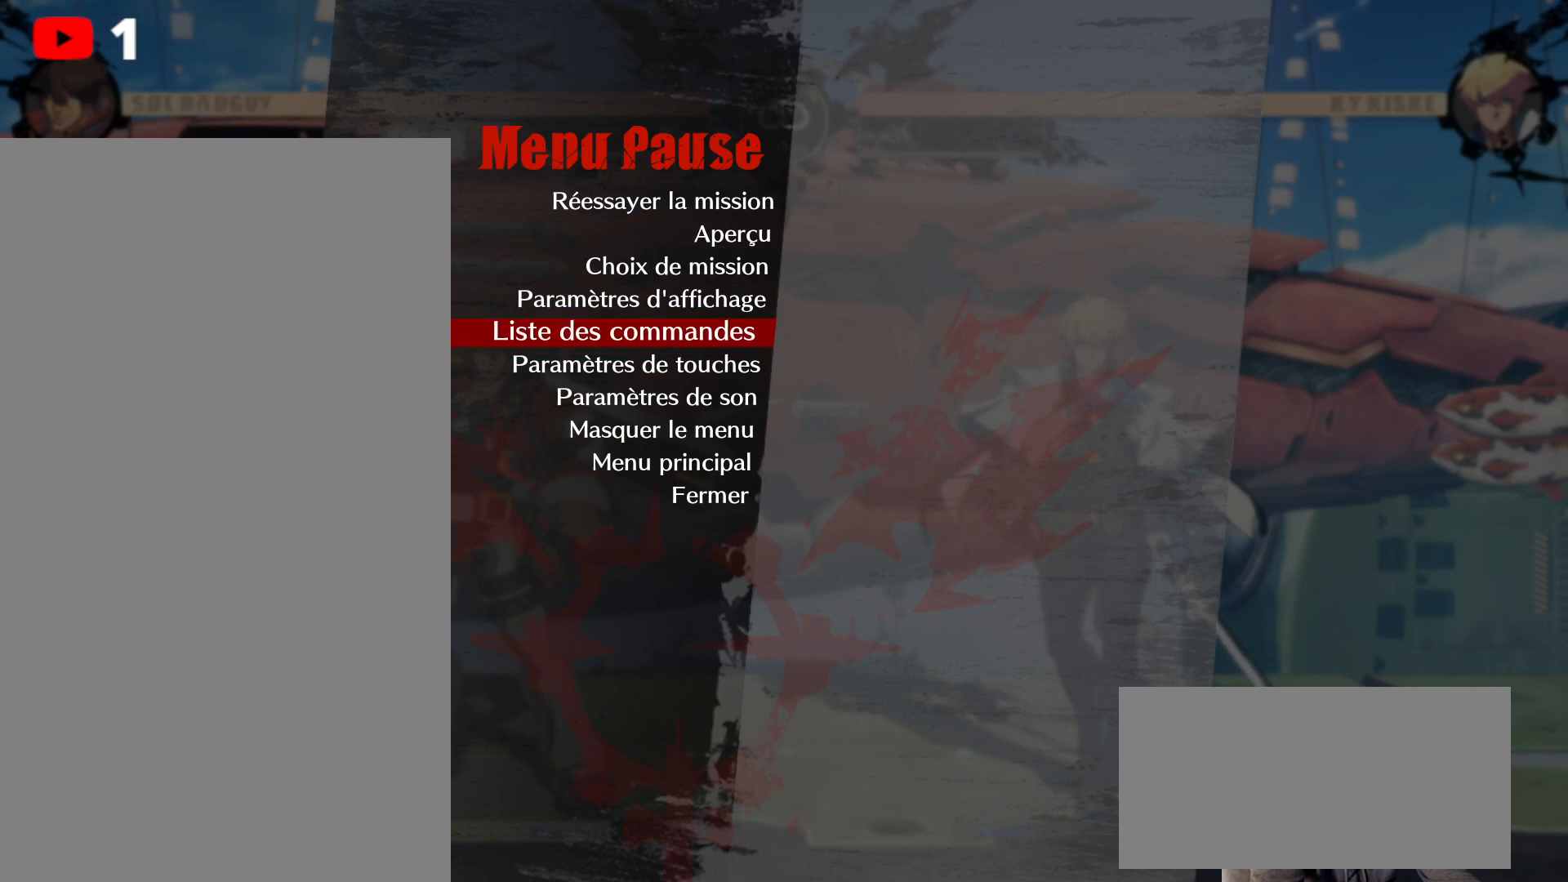
{"buttons": [], "left_stick": "center", "right_stick": "center", "events": [[83, "DPAD_DOWN", "up"], [167, "DPAD_DOWN", "down"], [267, "DPAD_DOWN", "up"], [333, "DPAD_DOWN", "down"], [433, "DPAD_DOWN", "up"]]}
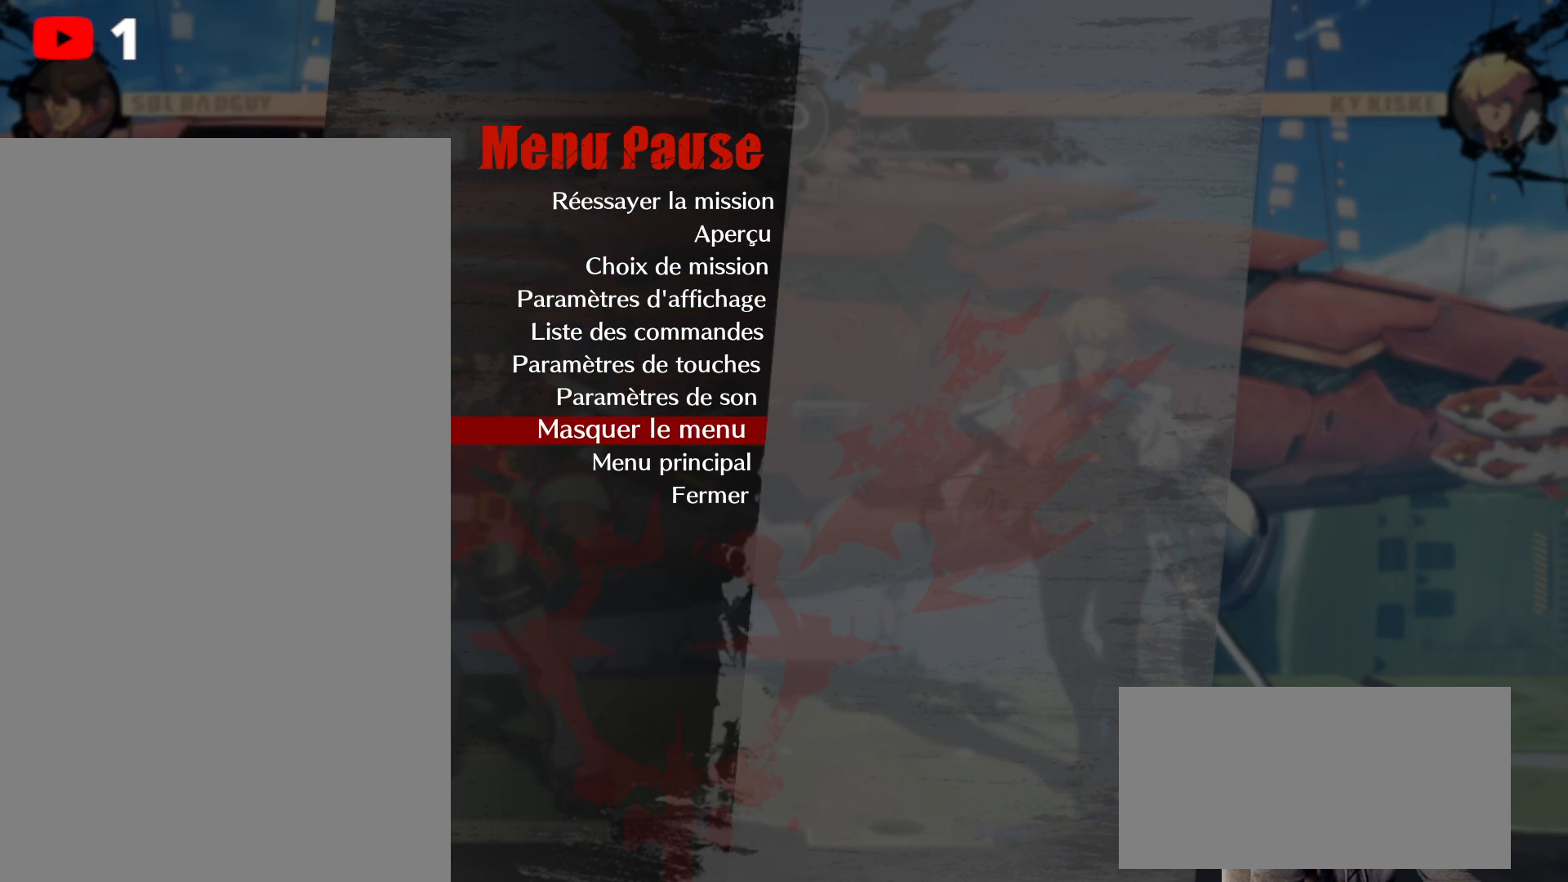
{"buttons": [], "left_stick": "center", "right_stick": "center", "events": [[50, "DPAD_DOWN", "down"], [117, "DPAD_DOWN", "up"], [250, "DPAD_DOWN", "down"], [333, "DPAD_DOWN", "up"]]}
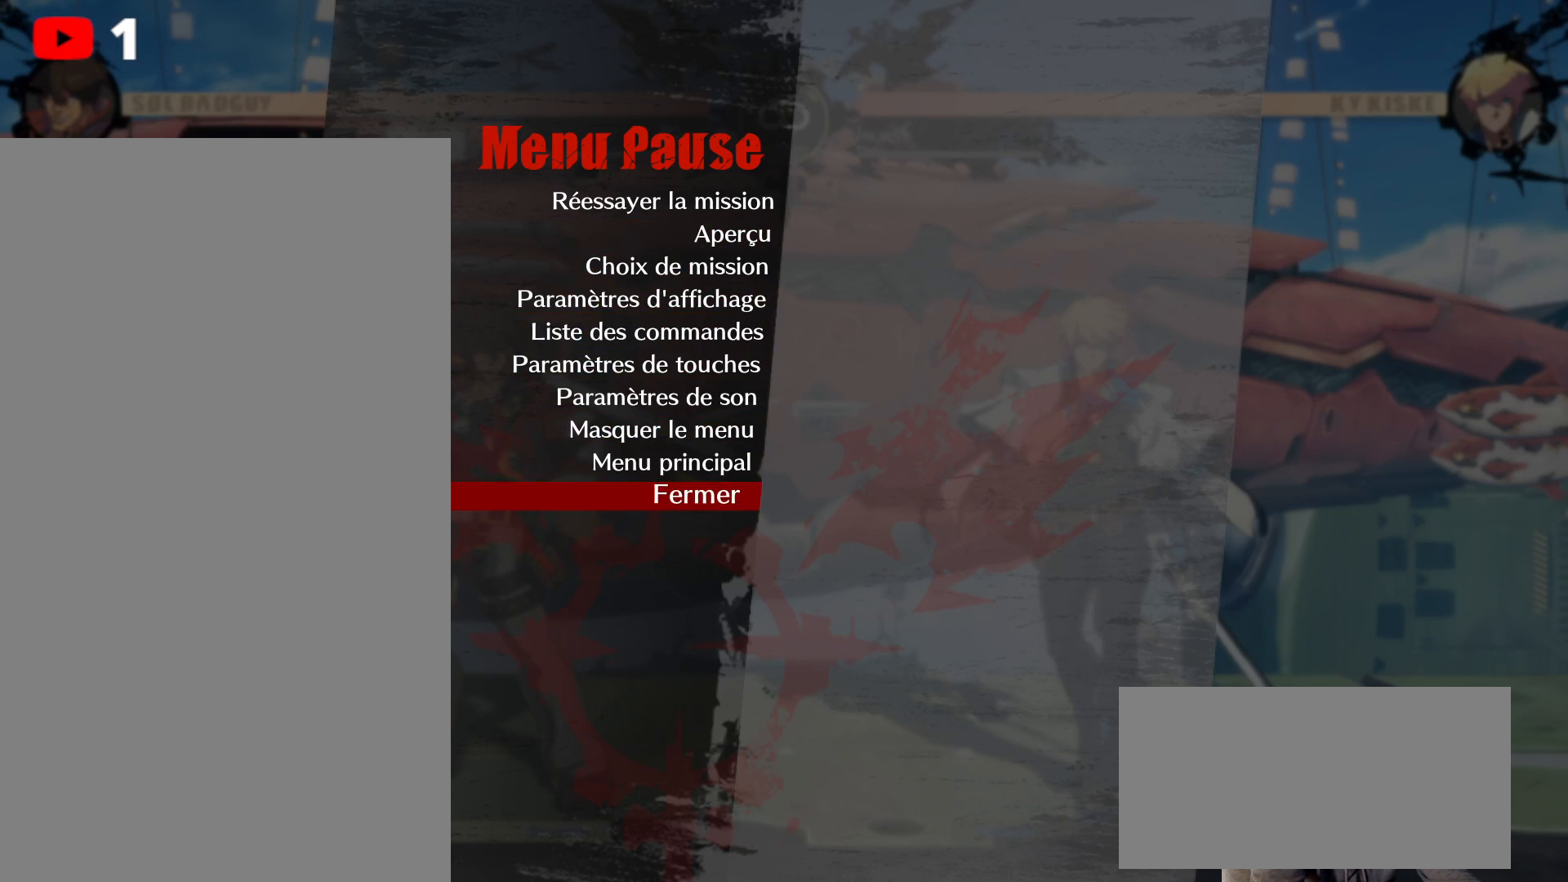
{"buttons": [], "left_stick": "center", "right_stick": "center", "events": [[183, "A", "down"], [267, "A", "up"]]}
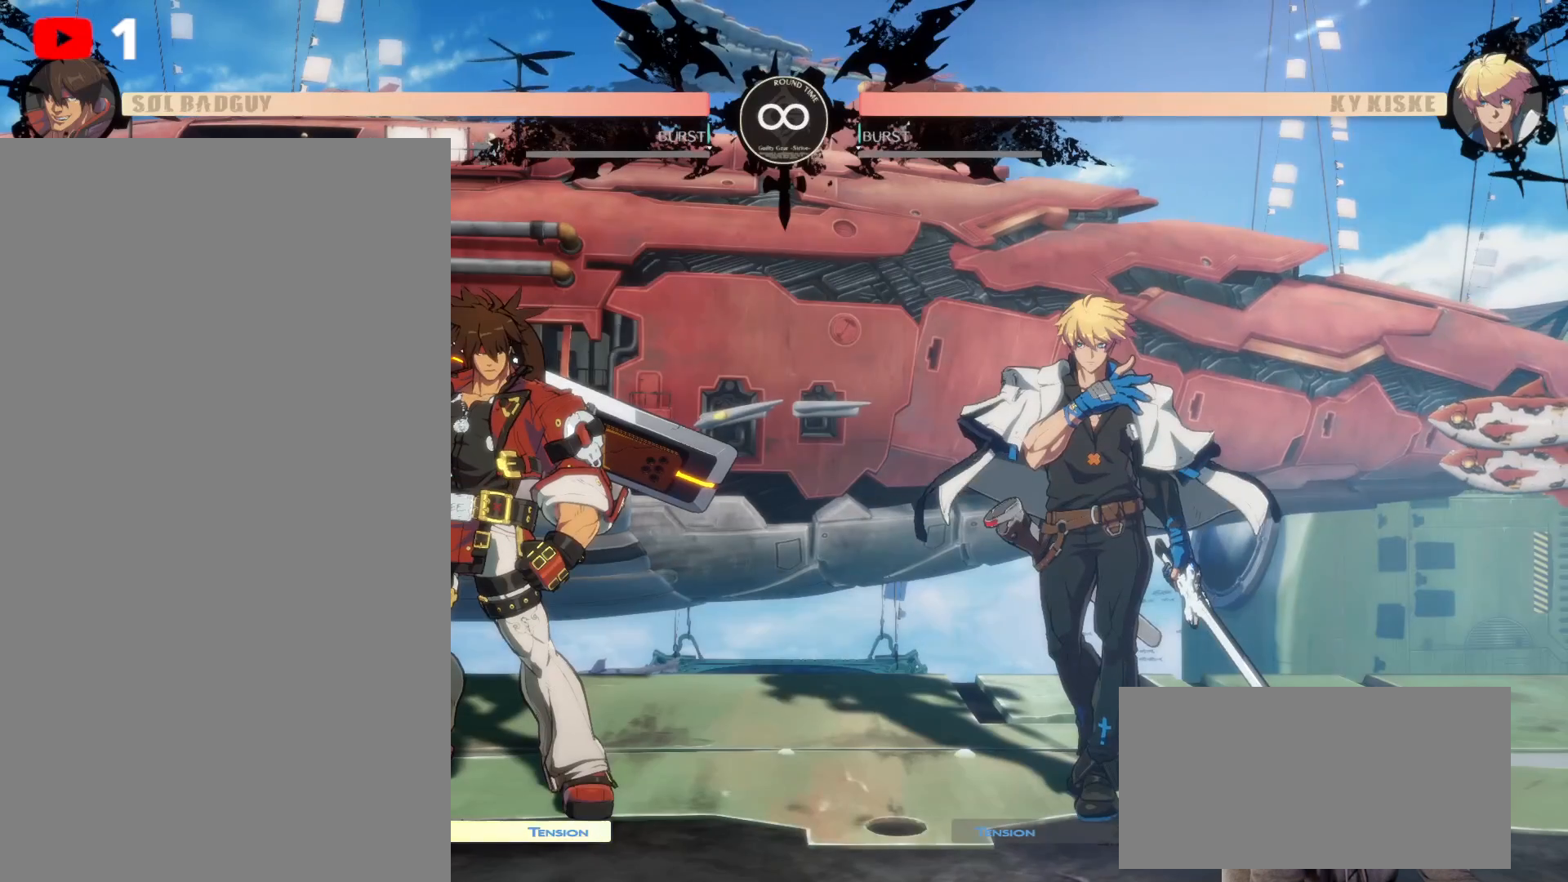
{"buttons": [], "left_stick": "center", "right_stick": "center", "events": []}
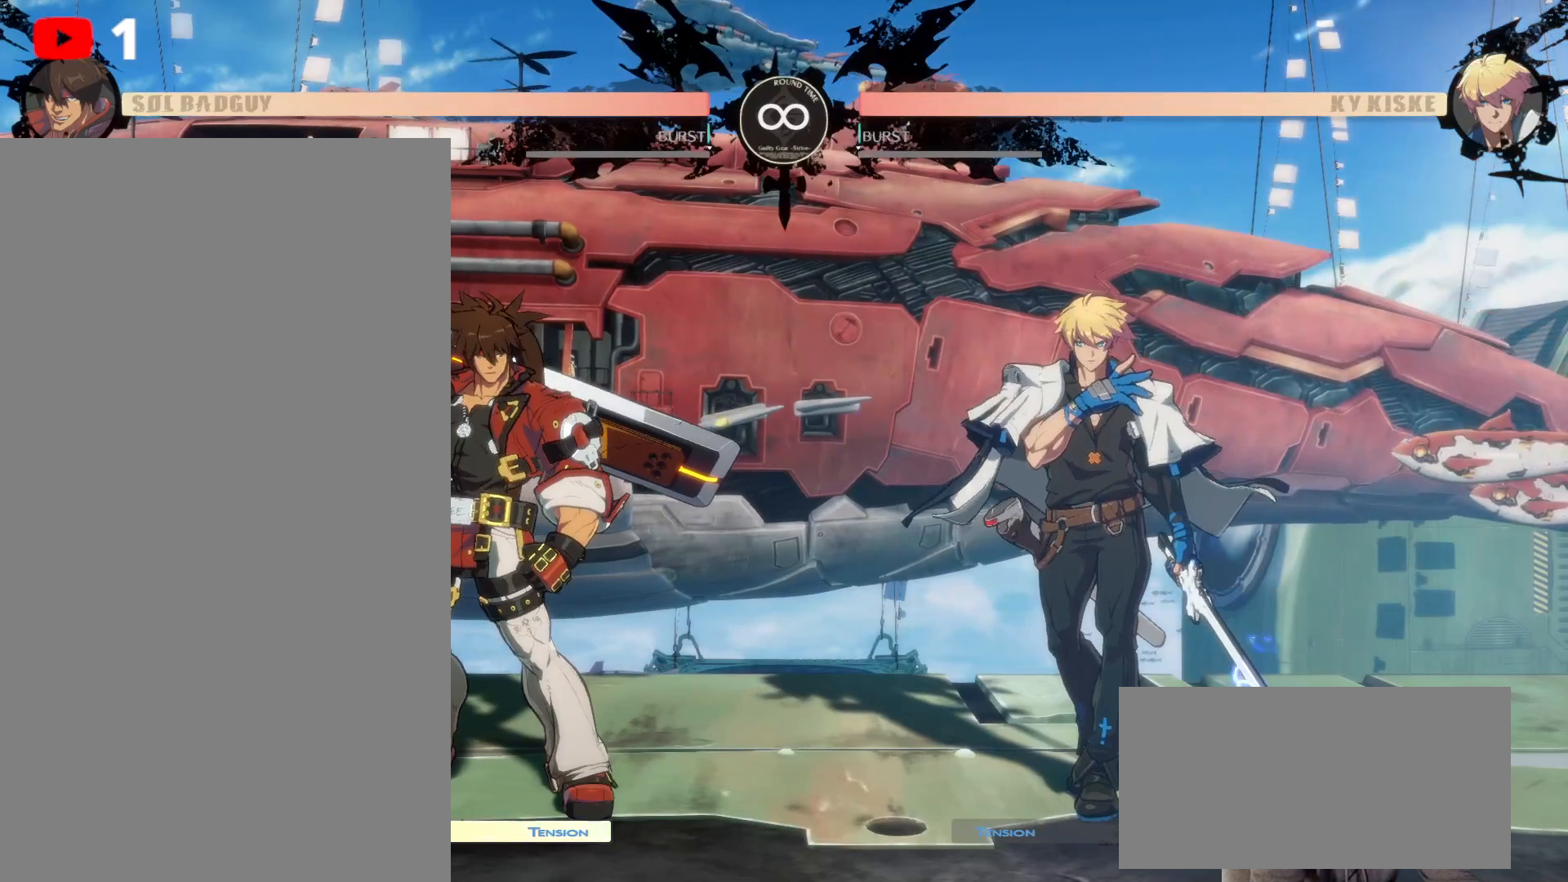
{"buttons": ["START"], "left_stick": "center", "right_stick": "center", "events": [[400, "START", "down"]]}
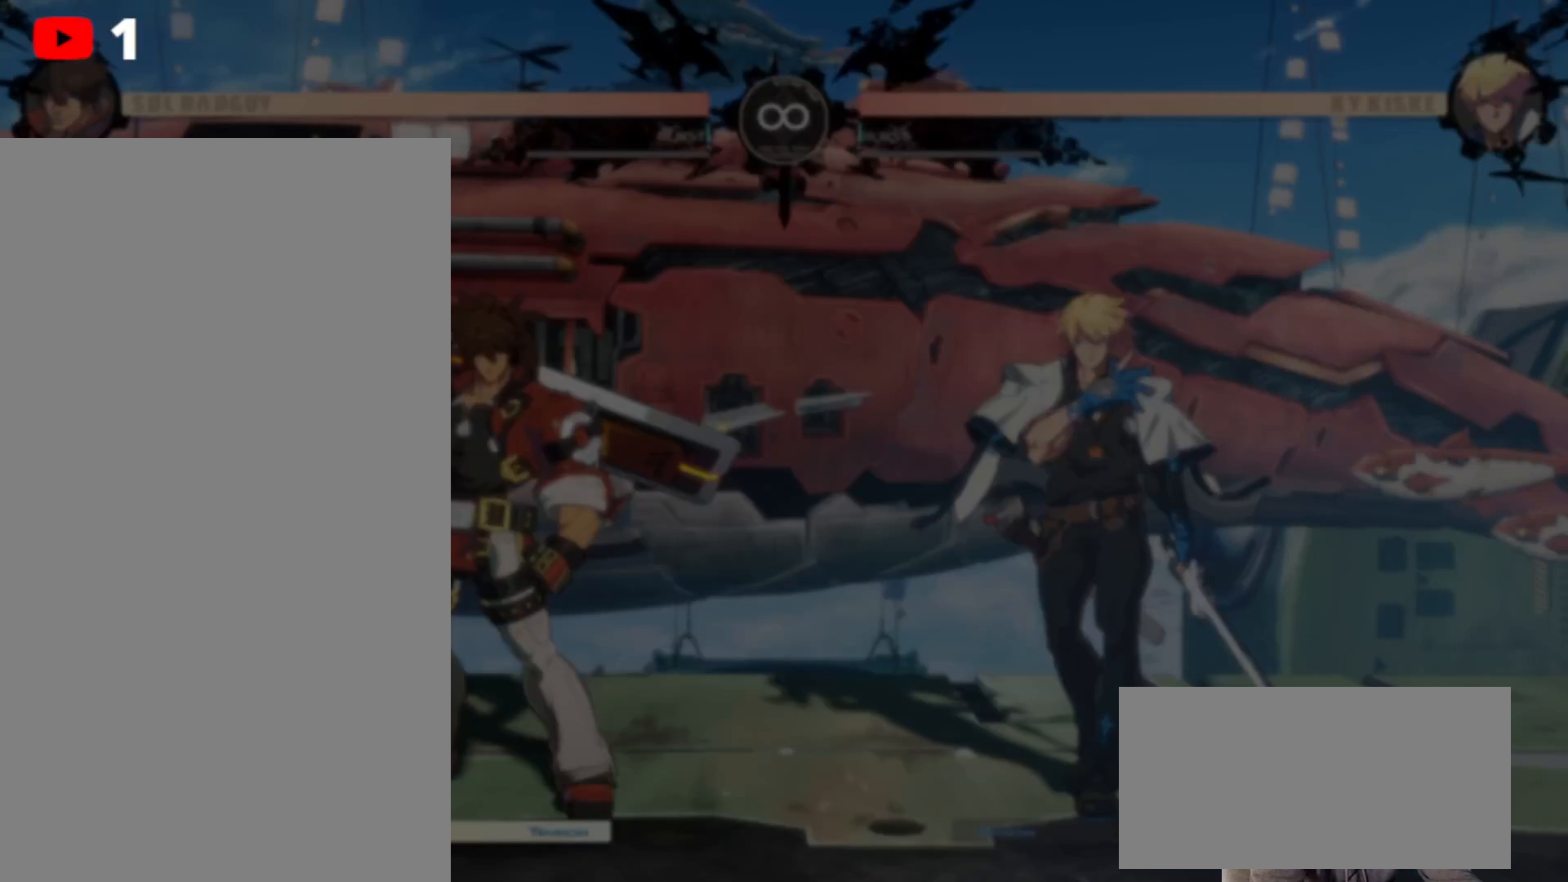
{"buttons": [], "left_stick": "center", "right_stick": "center", "events": [[33, "START", "up"], [367, "DPAD_UP", "down"], [450, "DPAD_UP", "up"]]}
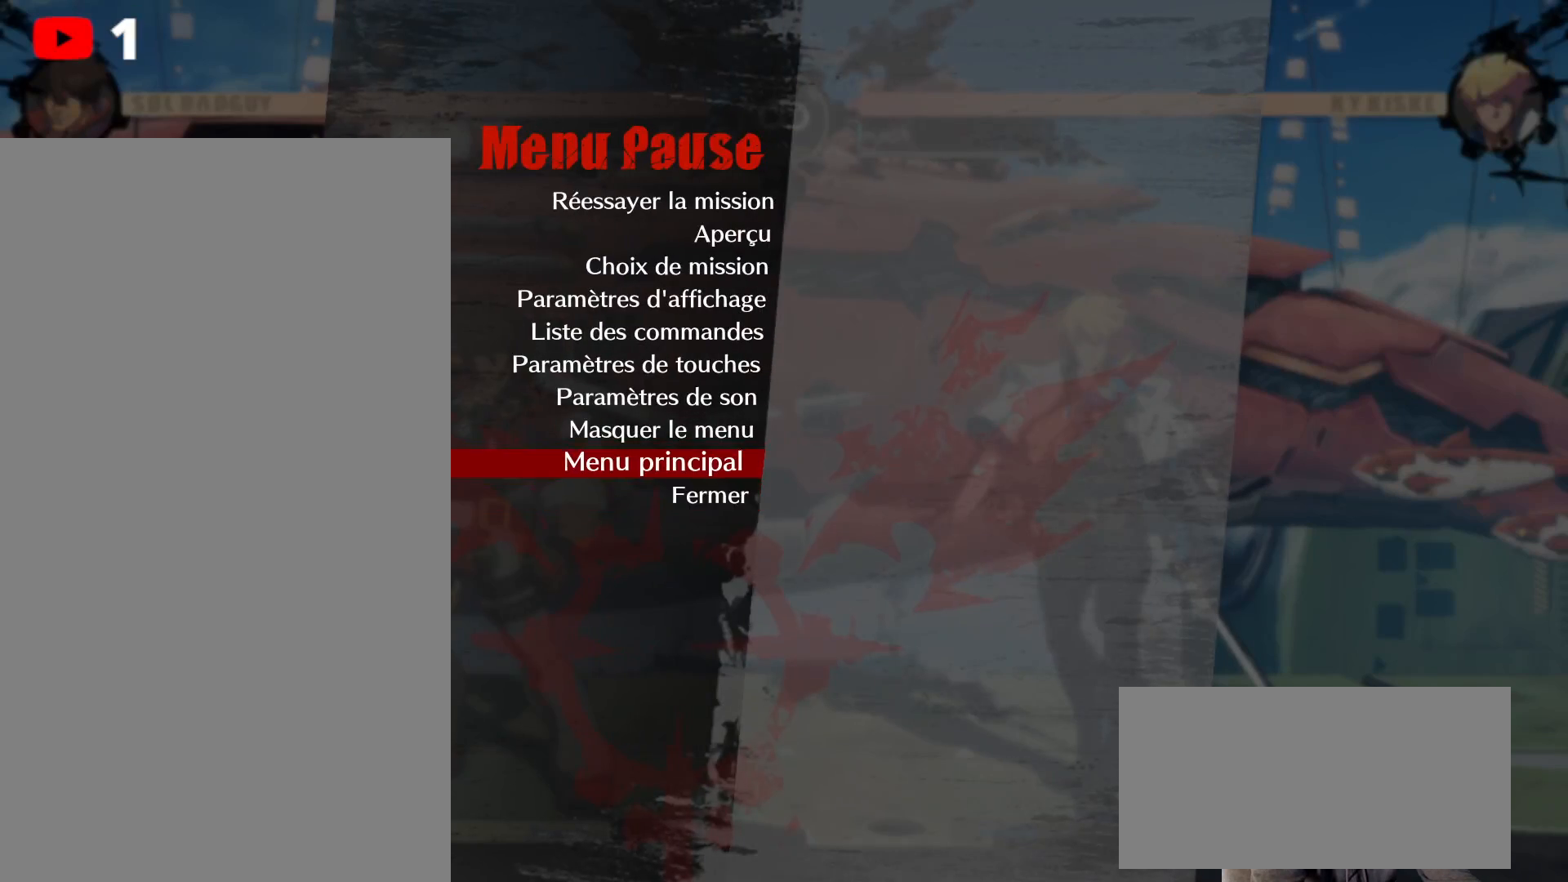
{"buttons": [], "left_stick": "center", "right_stick": "center", "events": [[50, "A", "down"], [117, "A", "up"]]}